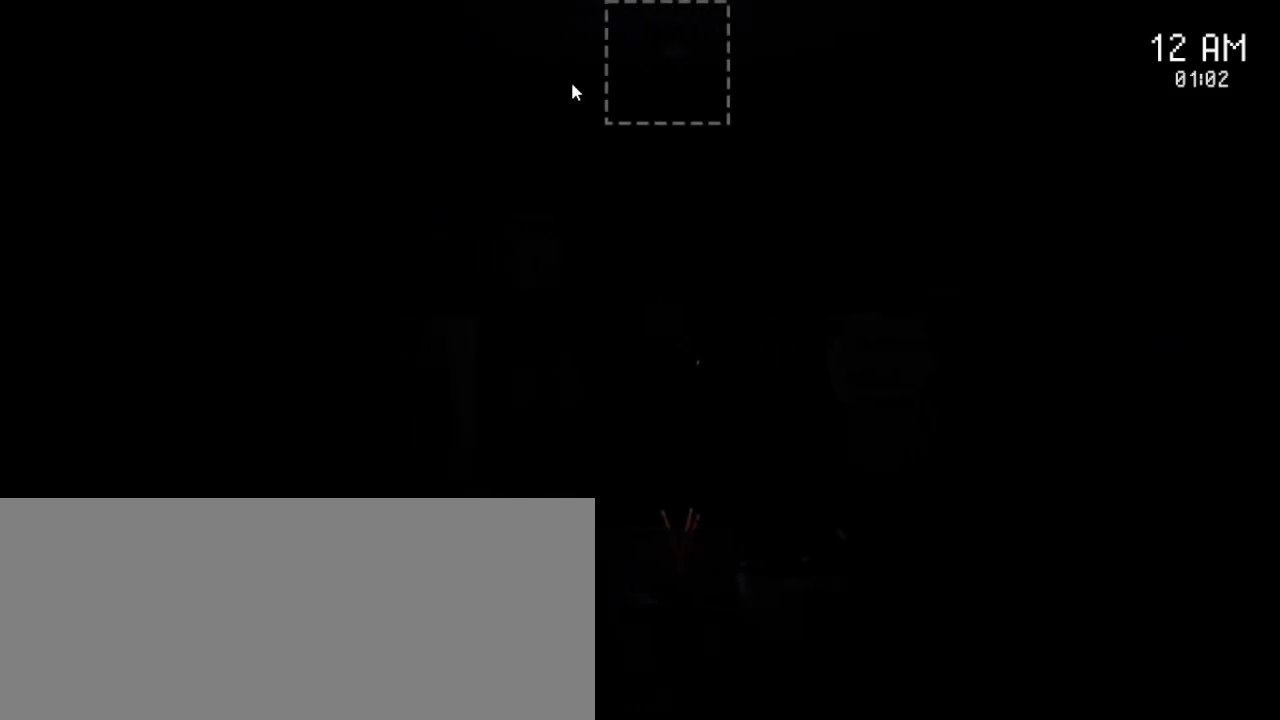
Gameplay with keyboard and mouse; each line is a JSON object with the keys and mouse buttons held at the frame after it. "events" lists presses ("down") and releases ("up") of "a", "ctrl", "d", "e", "q", "s", "shift", "space", "w", "mouse_left", "mouse_wheel" and "mouse_right" between this image and that frame as [ms after this image, input, new state], when the widget could be followed in between. "mouse_left", "mouse_wheel", "mouse_right" = the "left", "wheel", "right" buttons of the "mouse" list. No other keys are recorded. "wheel" means that the mouse wheel is clicked or scrolled. Mouse movement is not recorded.
{"keys": [], "mouse": [], "events": [[217, "mouse_left", "down"], [333, "mouse_left", "up"]]}
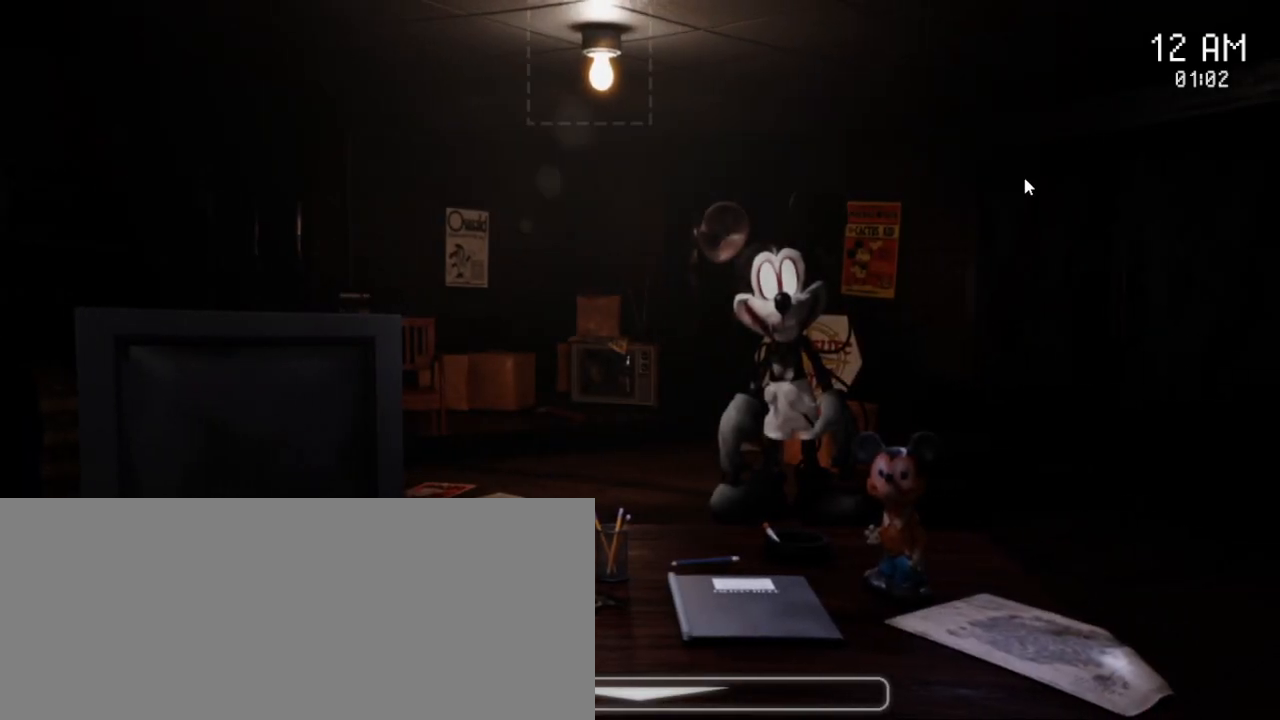
{"keys": [], "mouse": [], "events": []}
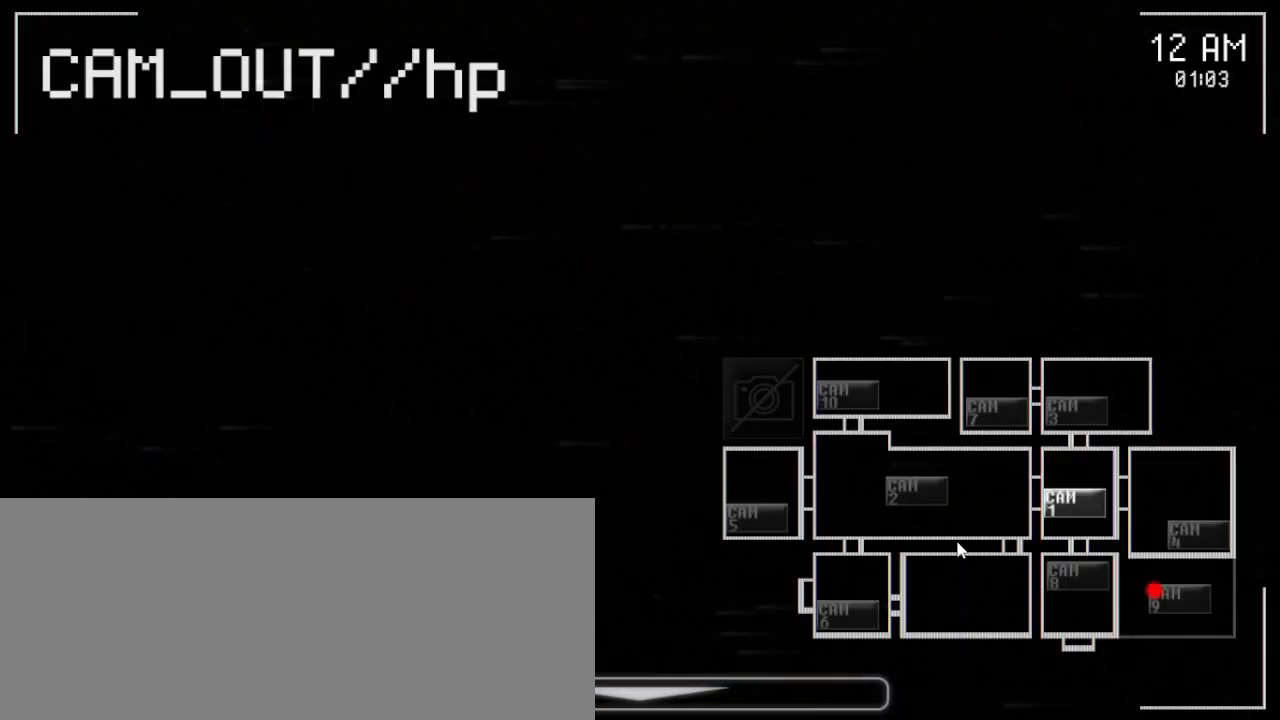
{"keys": [], "mouse": ["left"], "events": [[433, "mouse_left", "down"]]}
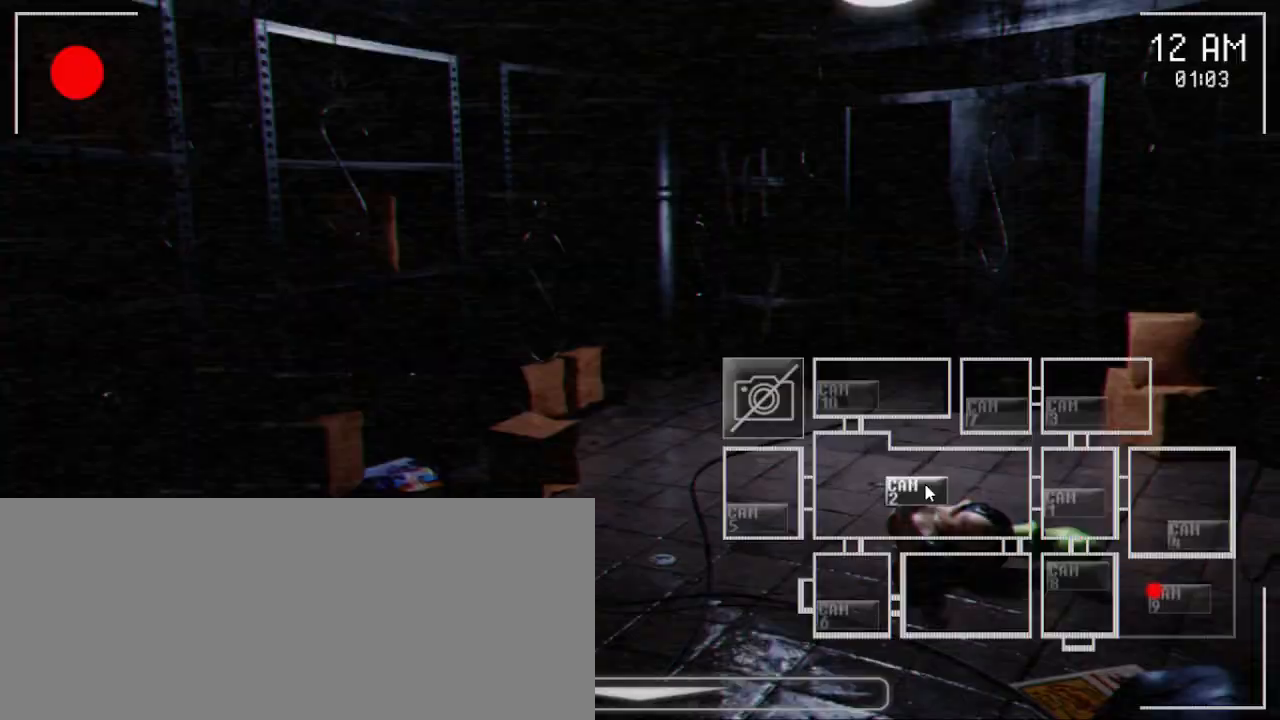
{"keys": [], "mouse": [], "events": [[50, "mouse_left", "up"], [233, "mouse_left", "down"], [317, "mouse_left", "up"]]}
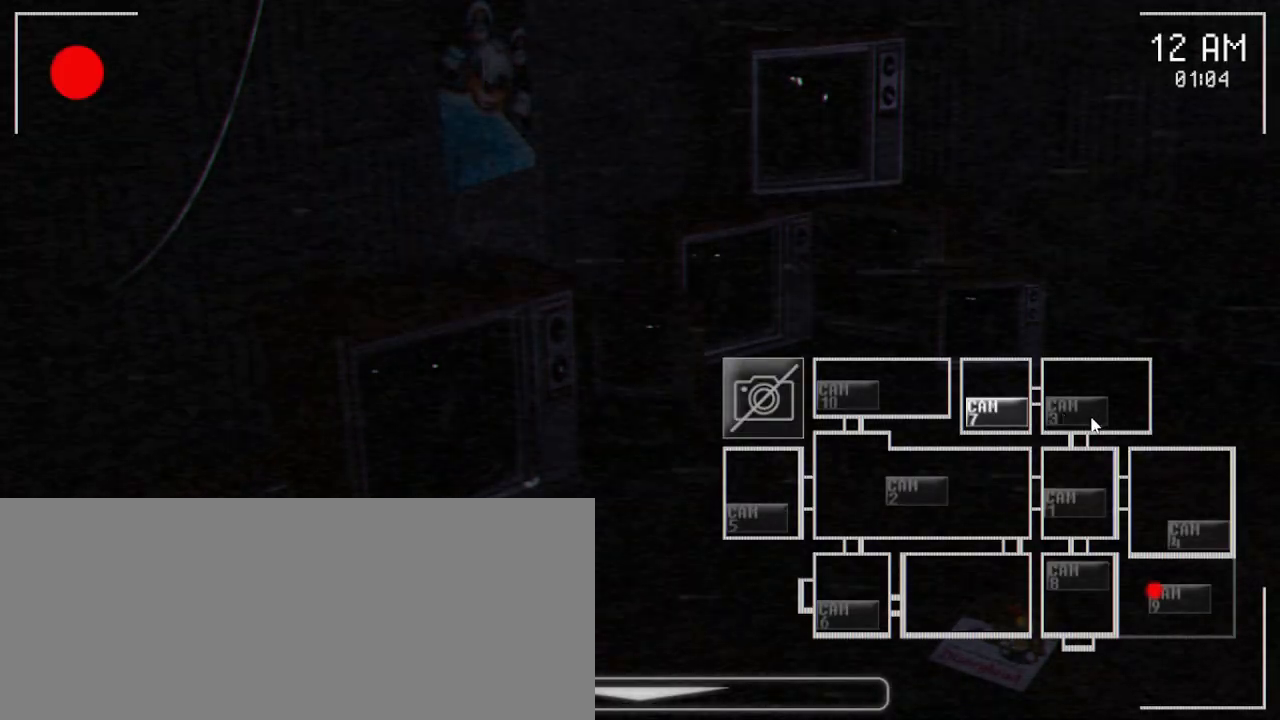
{"keys": [], "mouse": ["left"], "events": [[33, "mouse_left", "down"], [133, "mouse_left", "up"], [483, "mouse_left", "down"]]}
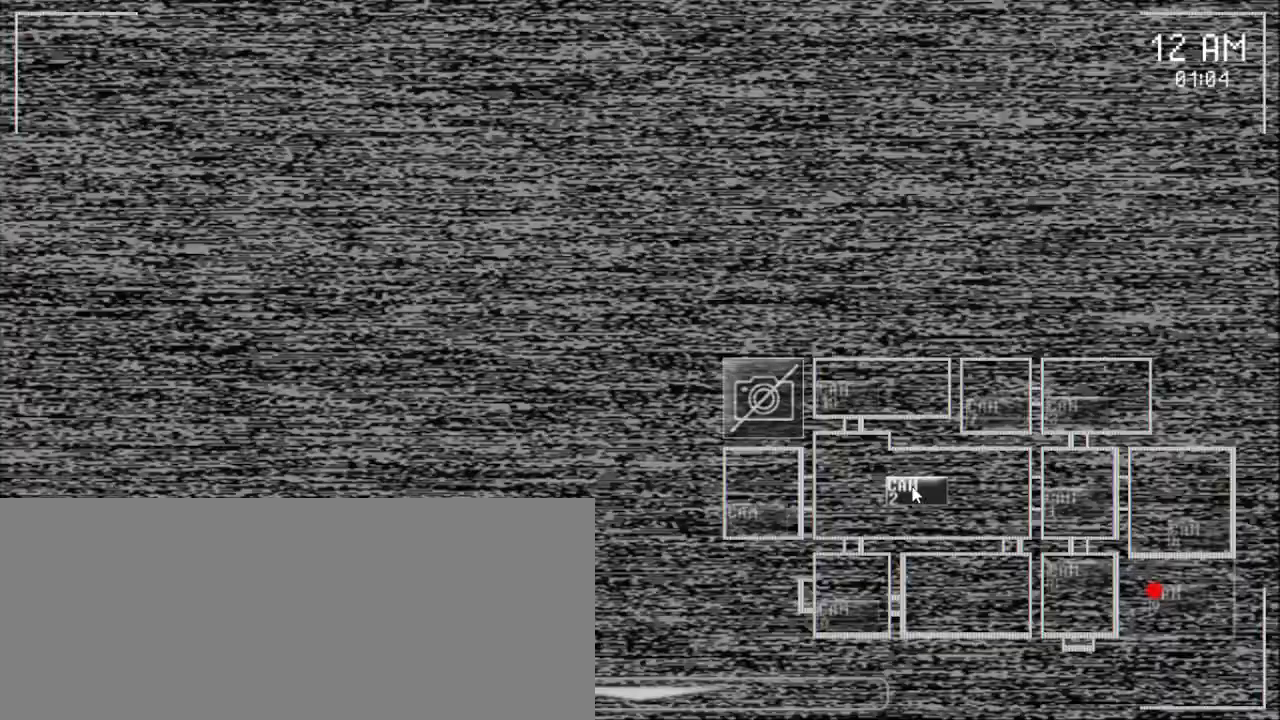
{"keys": [], "mouse": [], "events": [[100, "mouse_left", "up"], [350, "mouse_left", "down"], [467, "mouse_left", "up"]]}
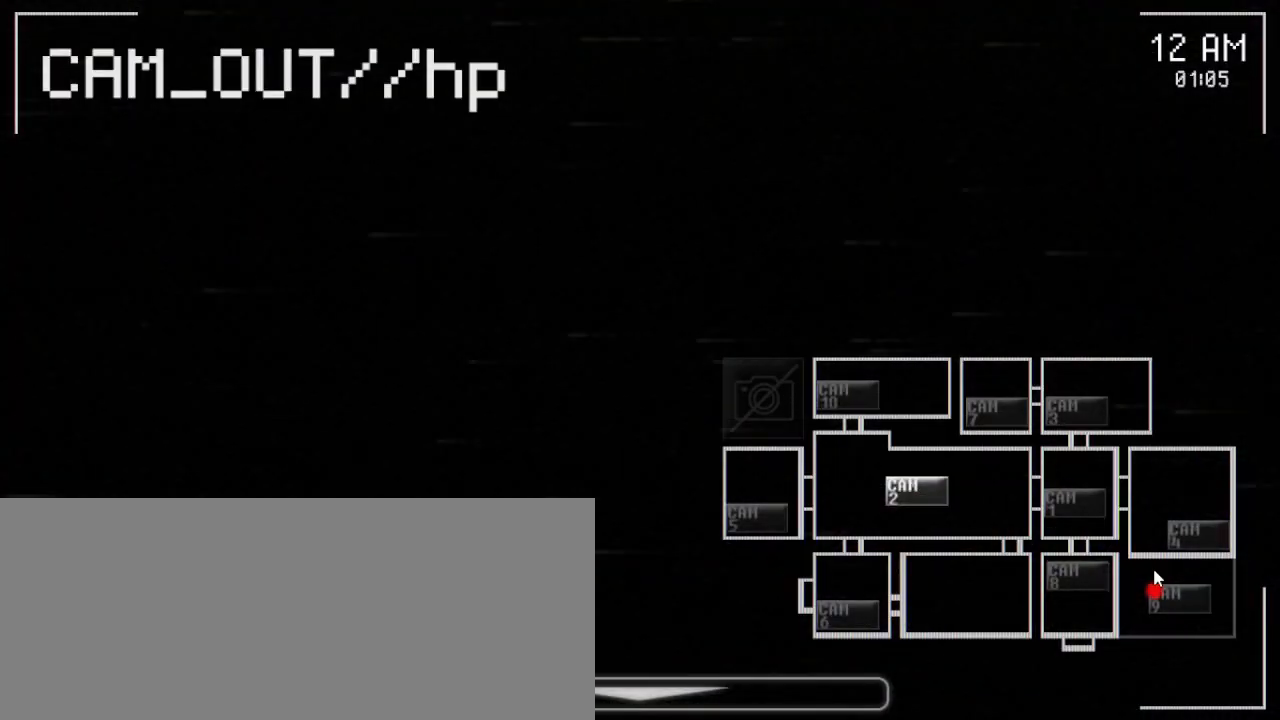
{"keys": [], "mouse": [], "events": [[383, "mouse_left", "down"], [483, "mouse_left", "up"]]}
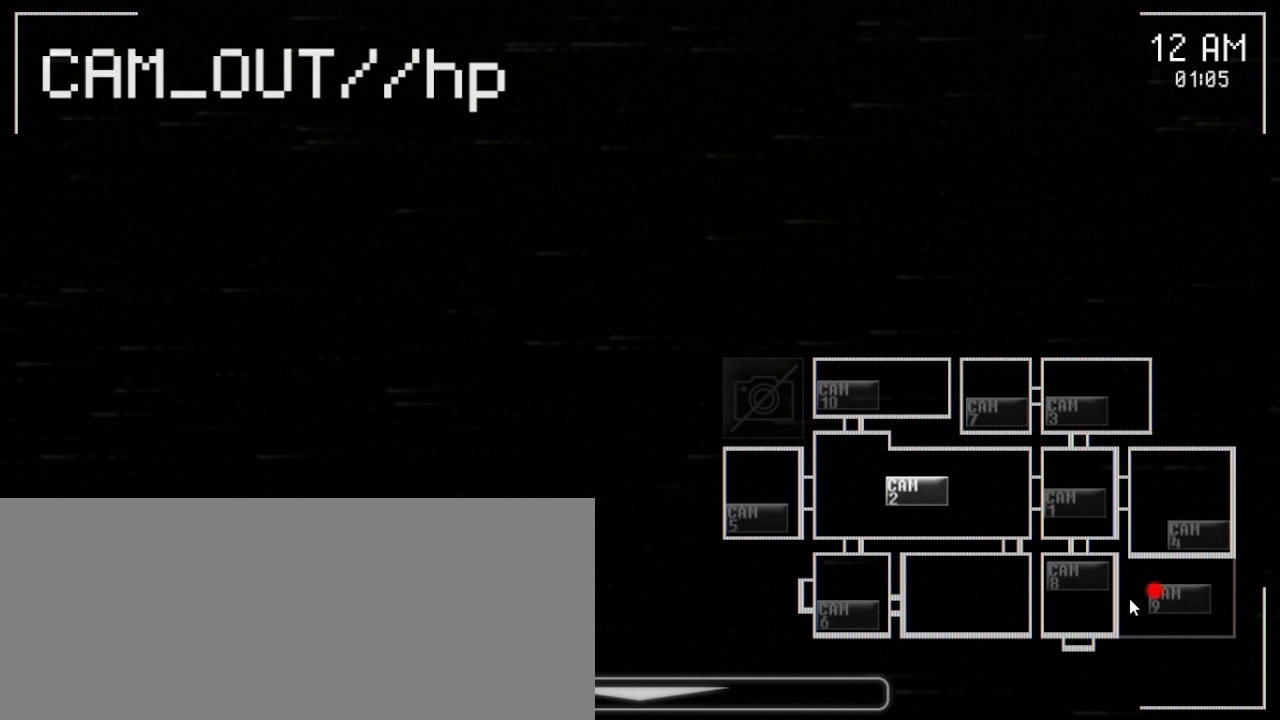
{"keys": [], "mouse": ["left"], "events": [[100, "mouse_left", "down"], [317, "mouse_left", "up"], [417, "mouse_left", "down"]]}
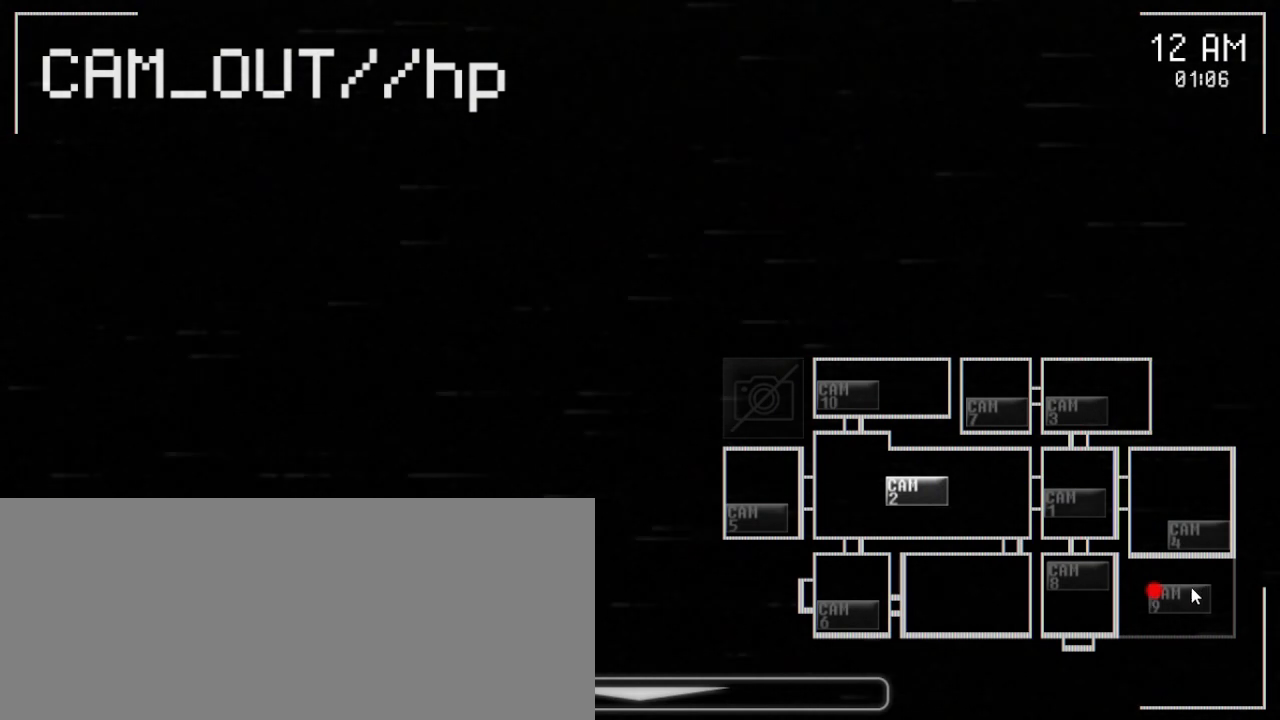
{"keys": [], "mouse": ["left"], "events": [[17, "mouse_left", "up"], [467, "mouse_left", "down"]]}
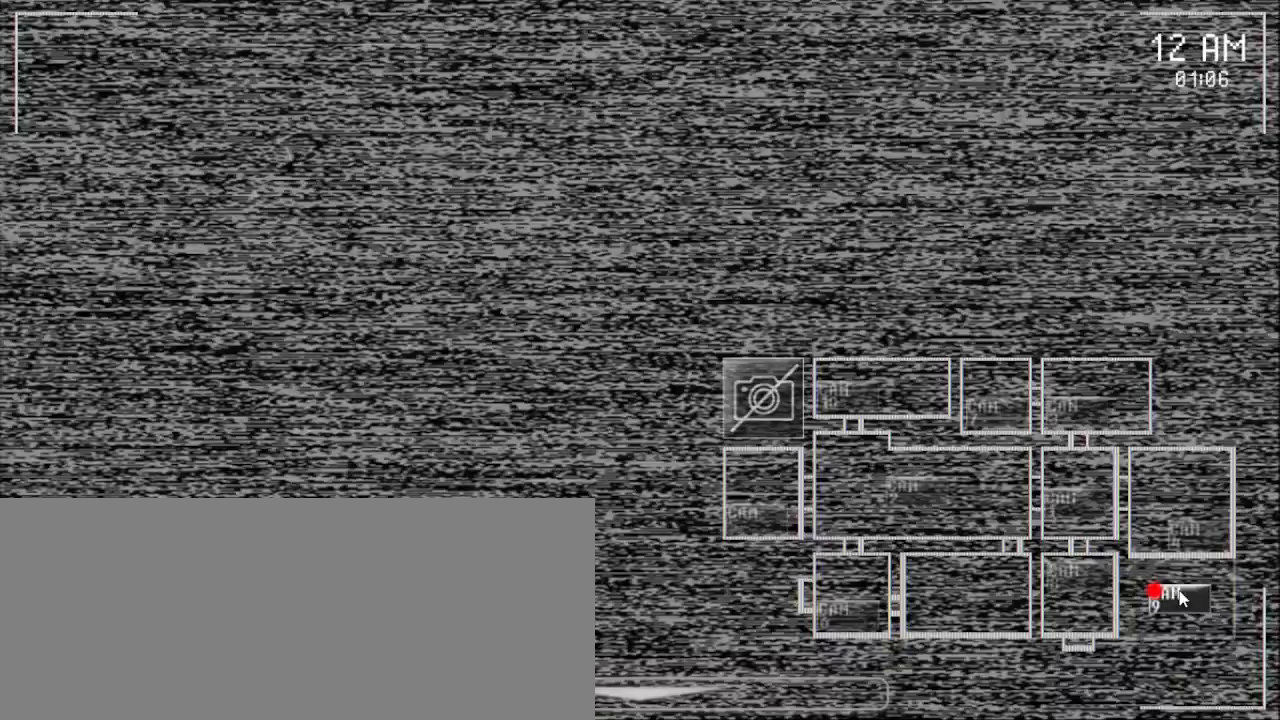
{"keys": [], "mouse": [], "events": [[100, "mouse_left", "up"]]}
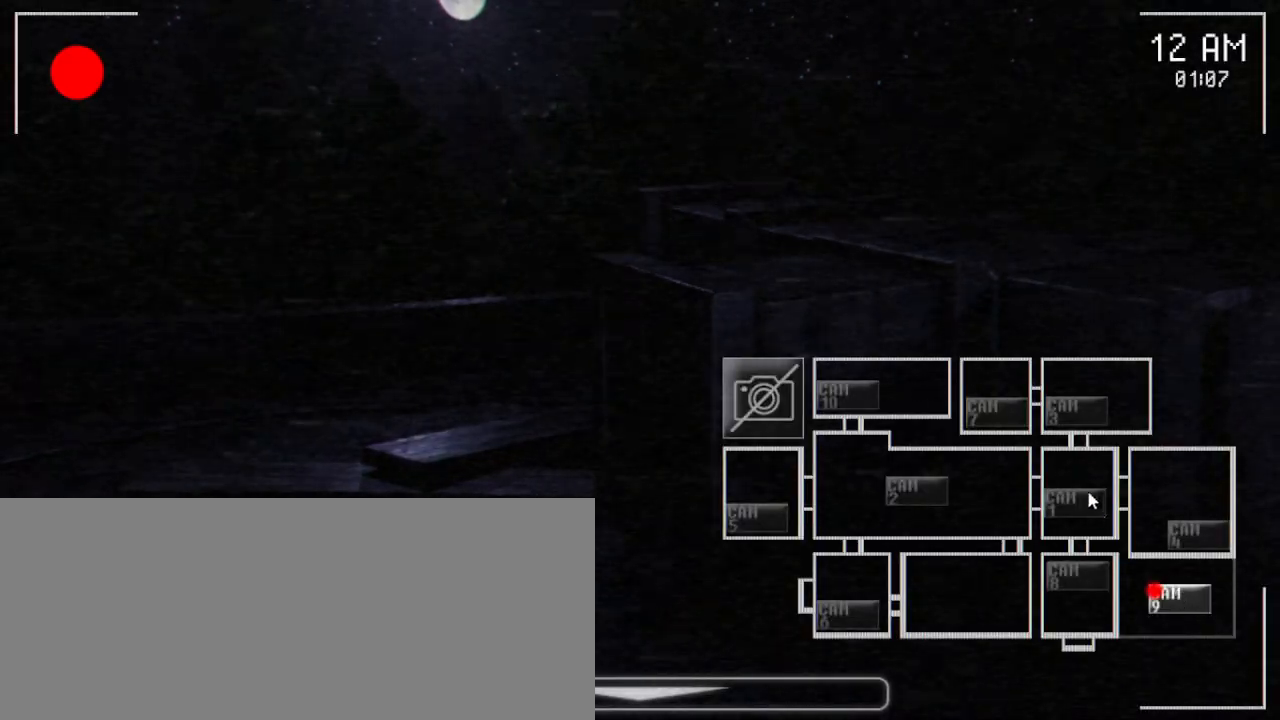
{"keys": [], "mouse": [], "events": []}
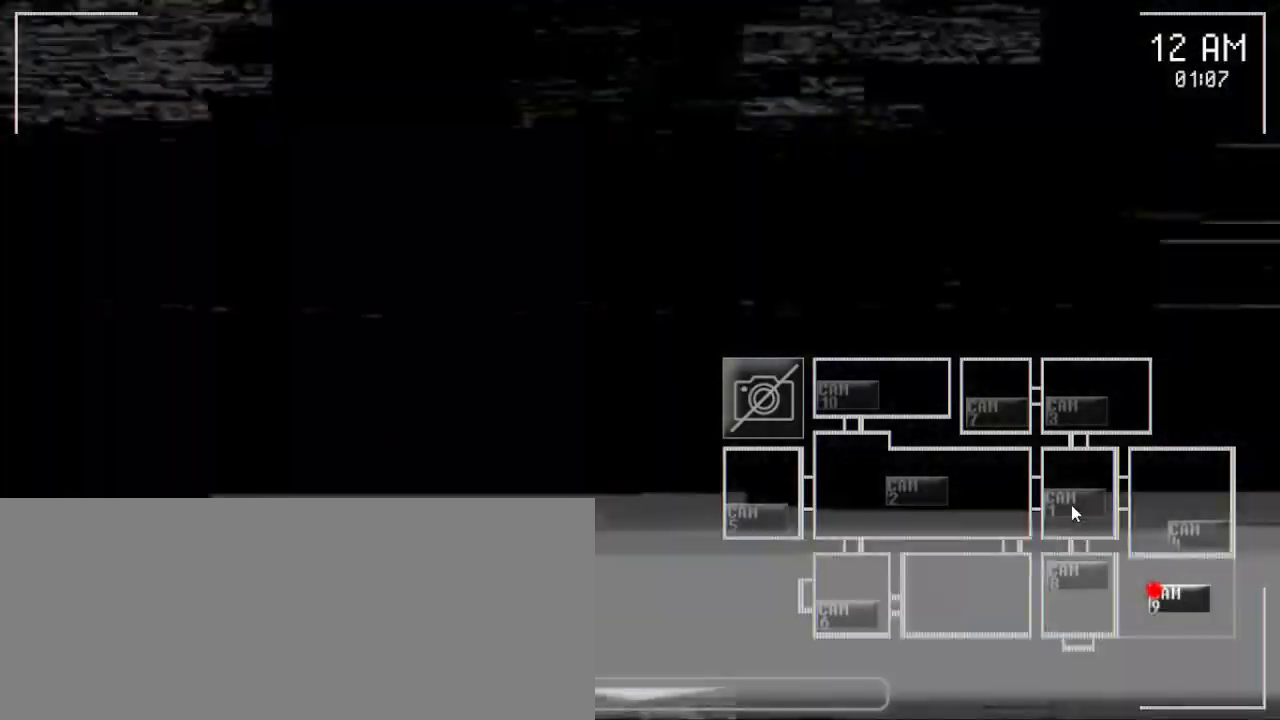
{"keys": [], "mouse": [], "events": [[217, "mouse_left", "down"], [300, "mouse_left", "up"]]}
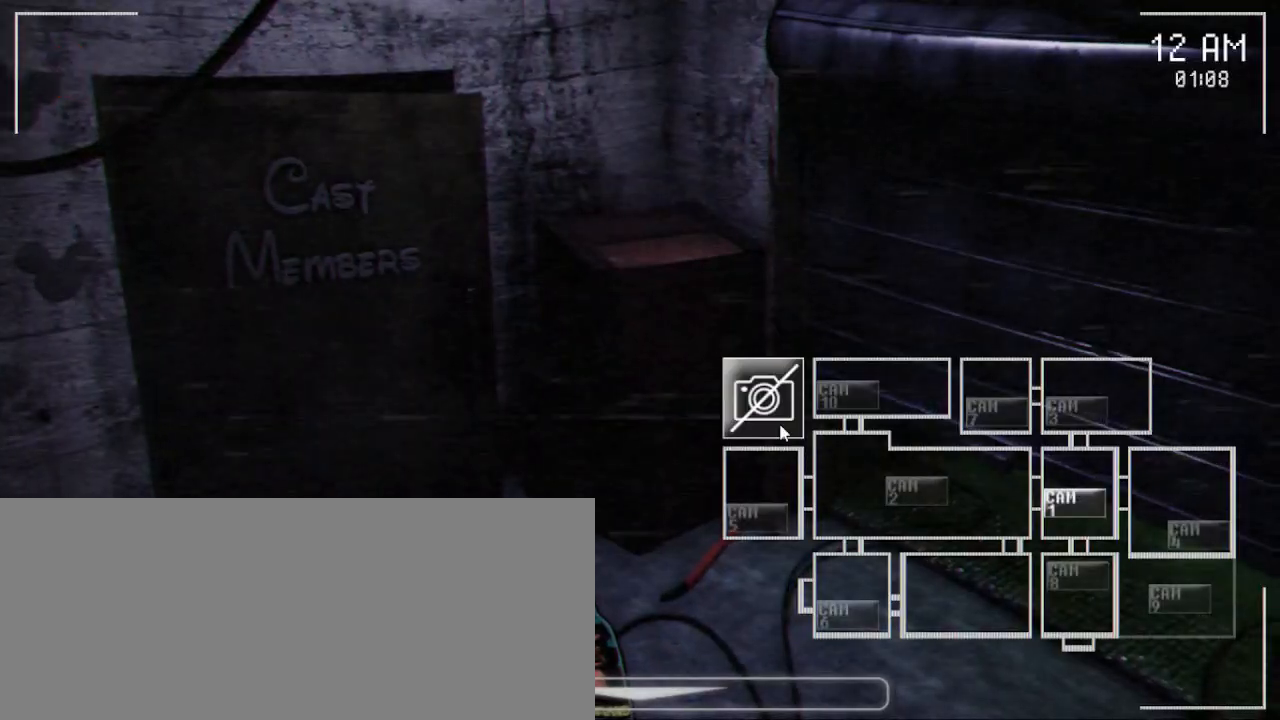
{"keys": [], "mouse": [], "events": []}
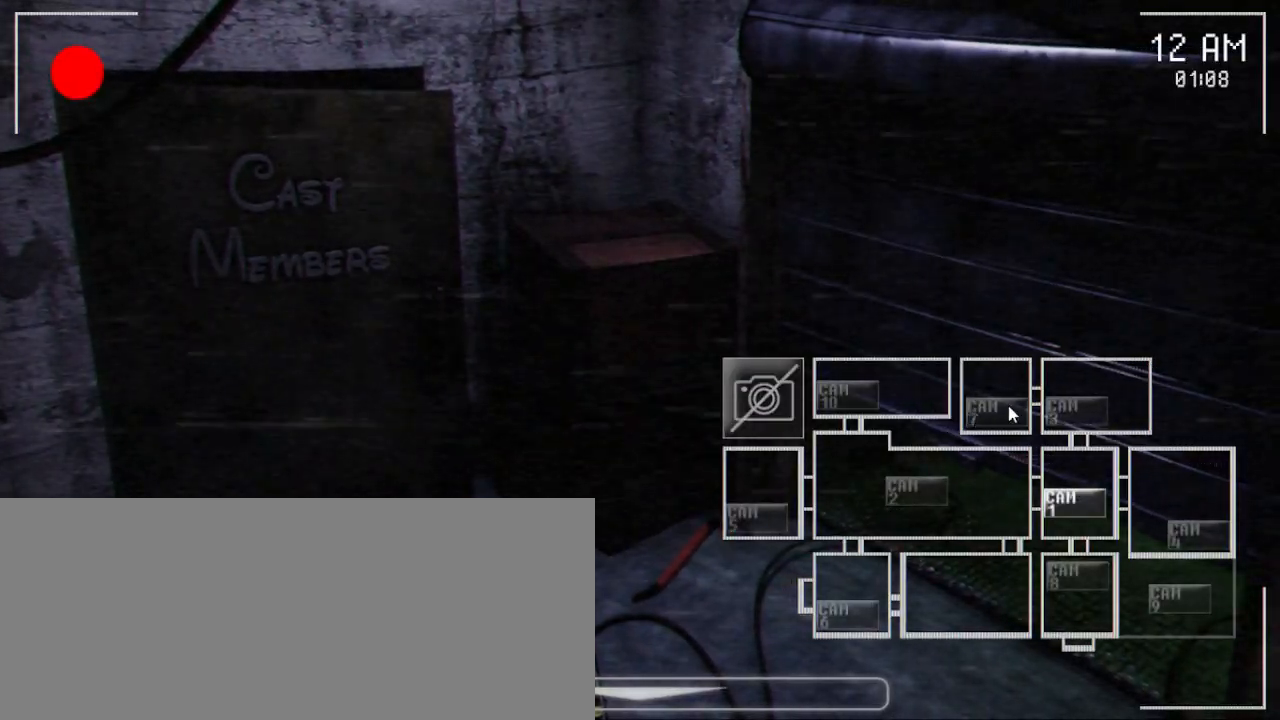
{"keys": [], "mouse": [], "events": [[267, "mouse_left", "down"], [367, "mouse_left", "up"]]}
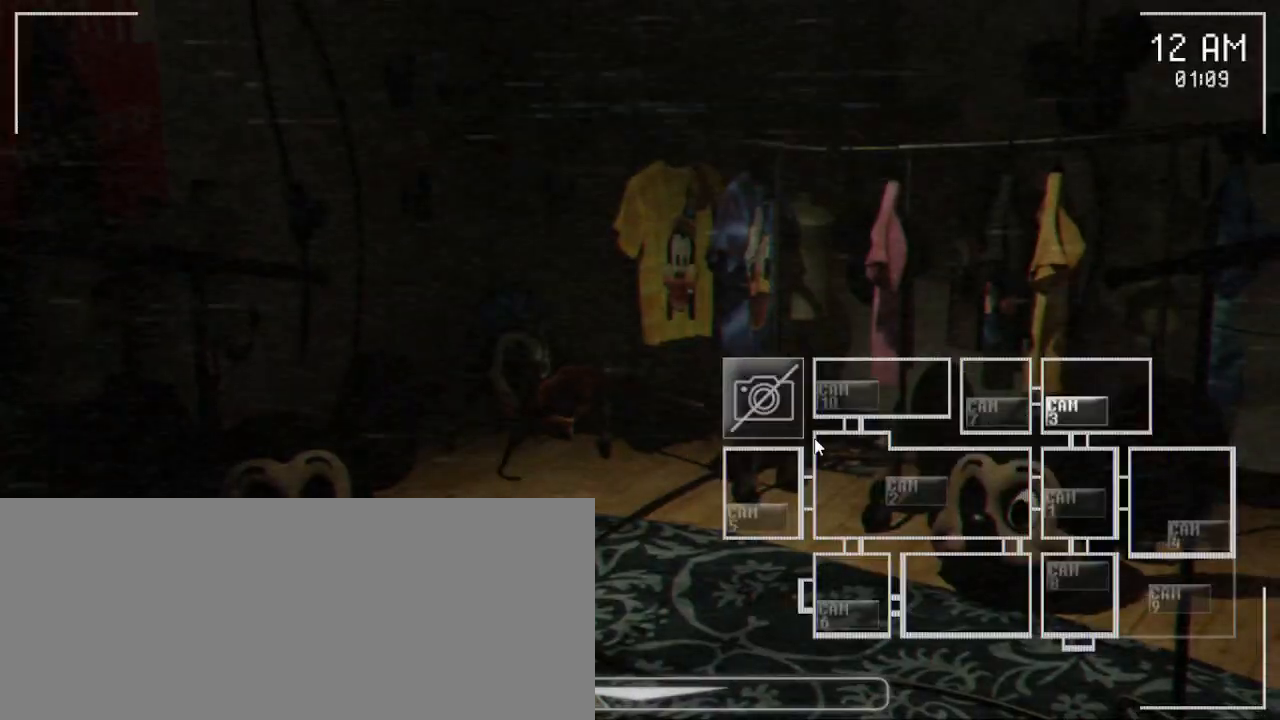
{"keys": [], "mouse": [], "events": [[267, "mouse_left", "down"], [367, "mouse_left", "up"]]}
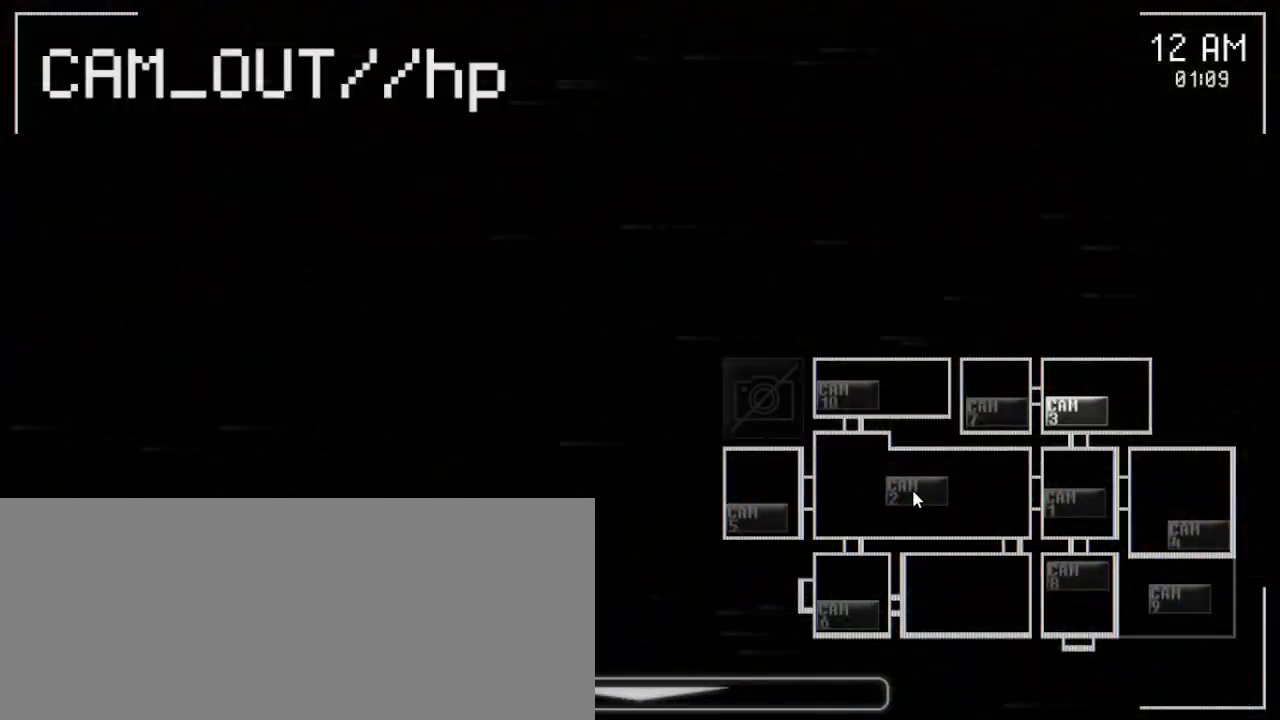
{"keys": [], "mouse": [], "events": [[150, "mouse_left", "down"], [233, "mouse_left", "up"]]}
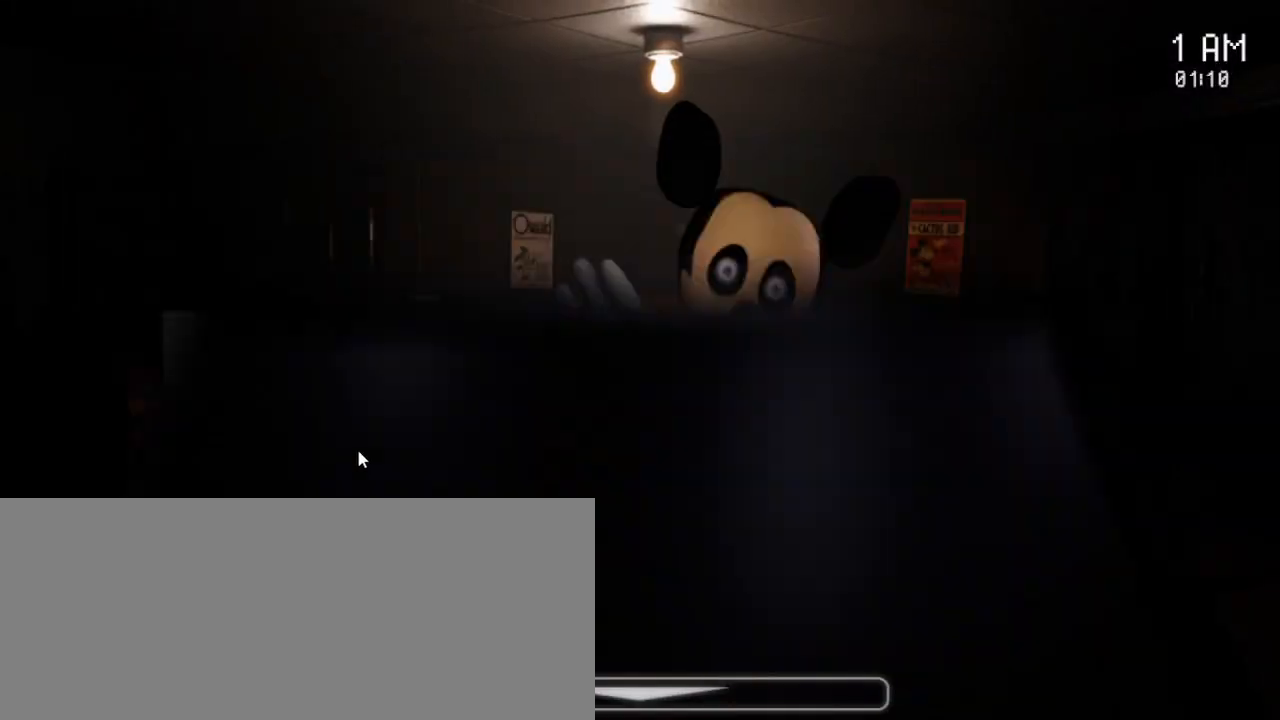
{"keys": [], "mouse": [], "events": []}
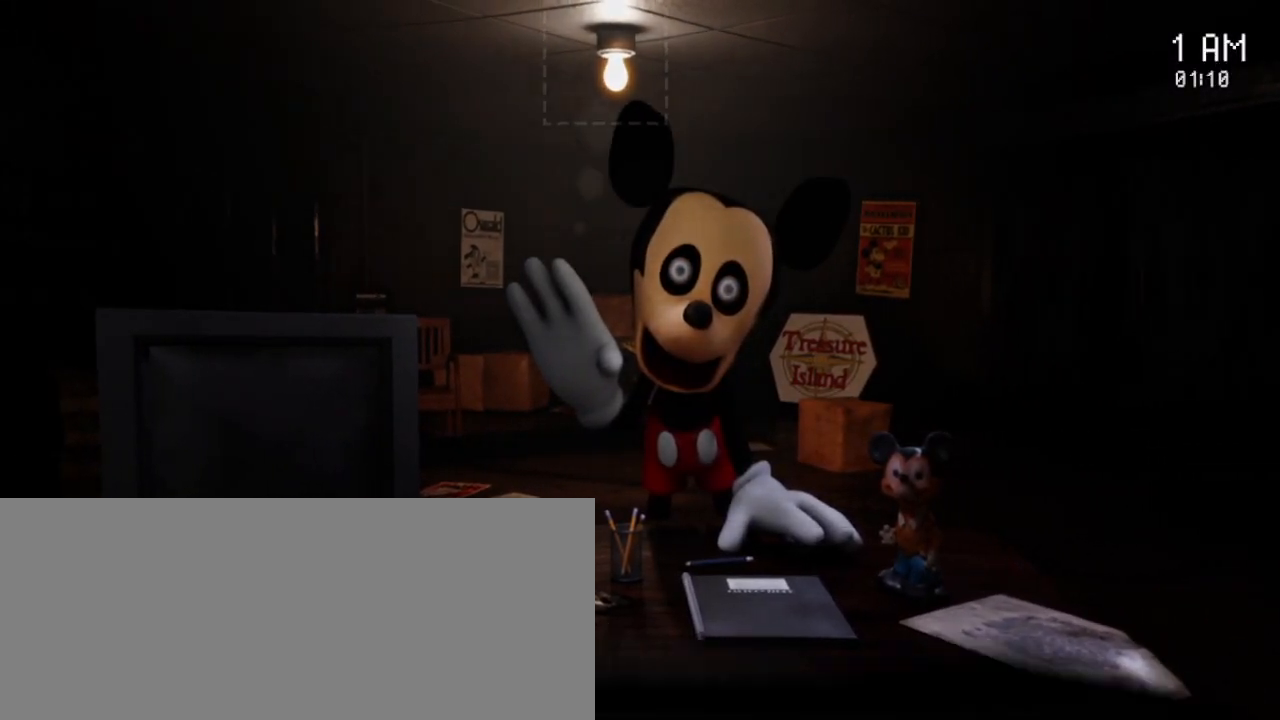
{"keys": [], "mouse": [], "events": [[250, "mouse_left", "down"], [383, "mouse_left", "up"]]}
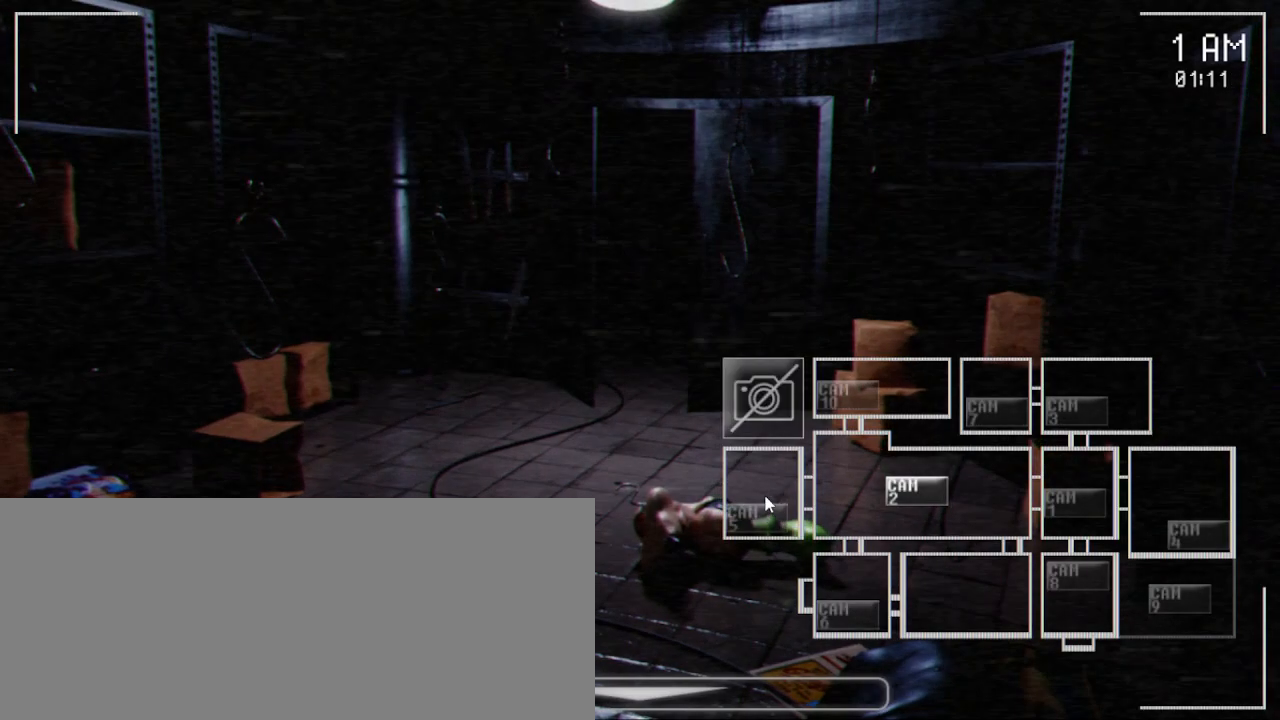
{"keys": [], "mouse": [], "events": []}
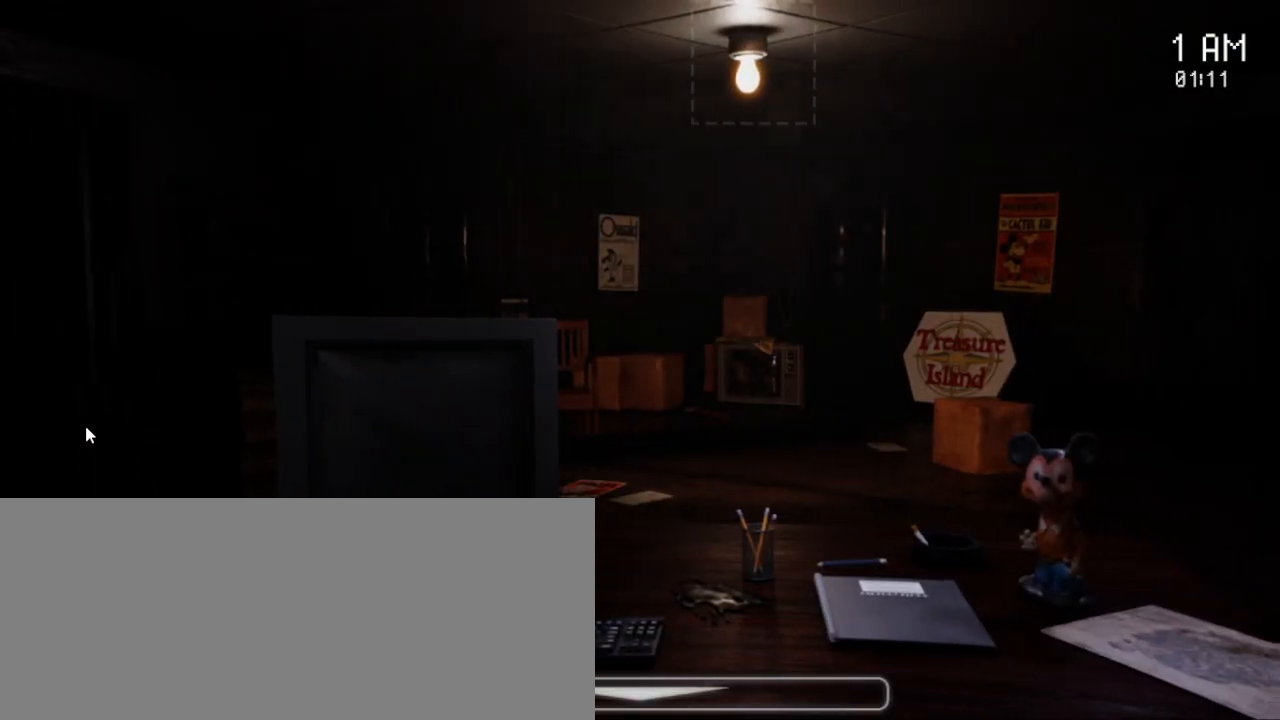
{"keys": [], "mouse": [], "events": []}
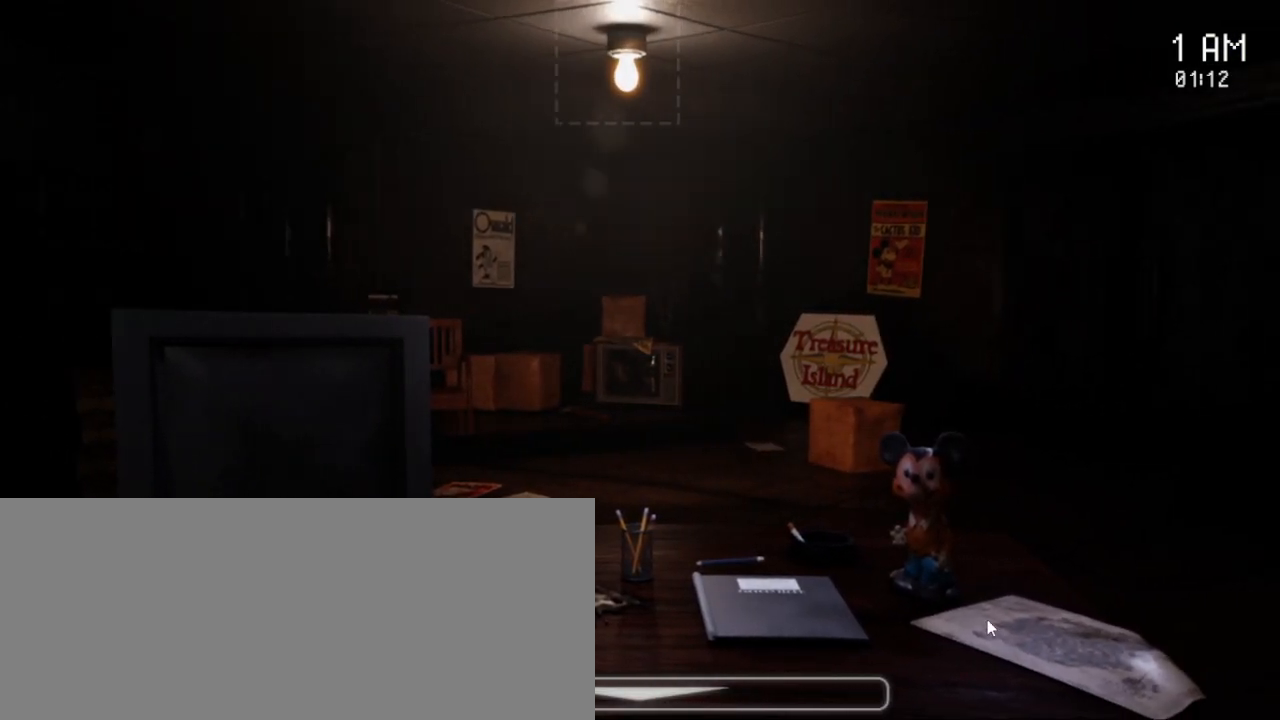
{"keys": [], "mouse": [], "events": []}
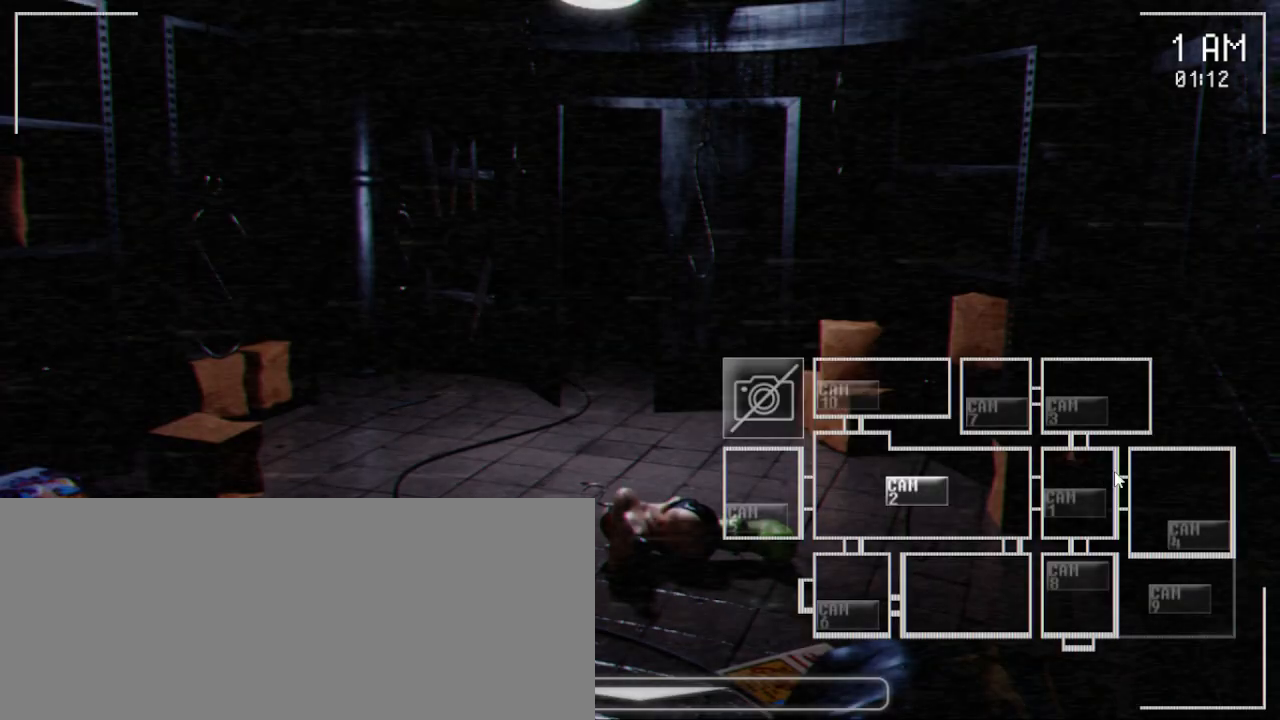
{"keys": [], "mouse": ["left"], "events": [[183, "mouse_left", "down"], [267, "mouse_left", "up"], [400, "mouse_left", "down"]]}
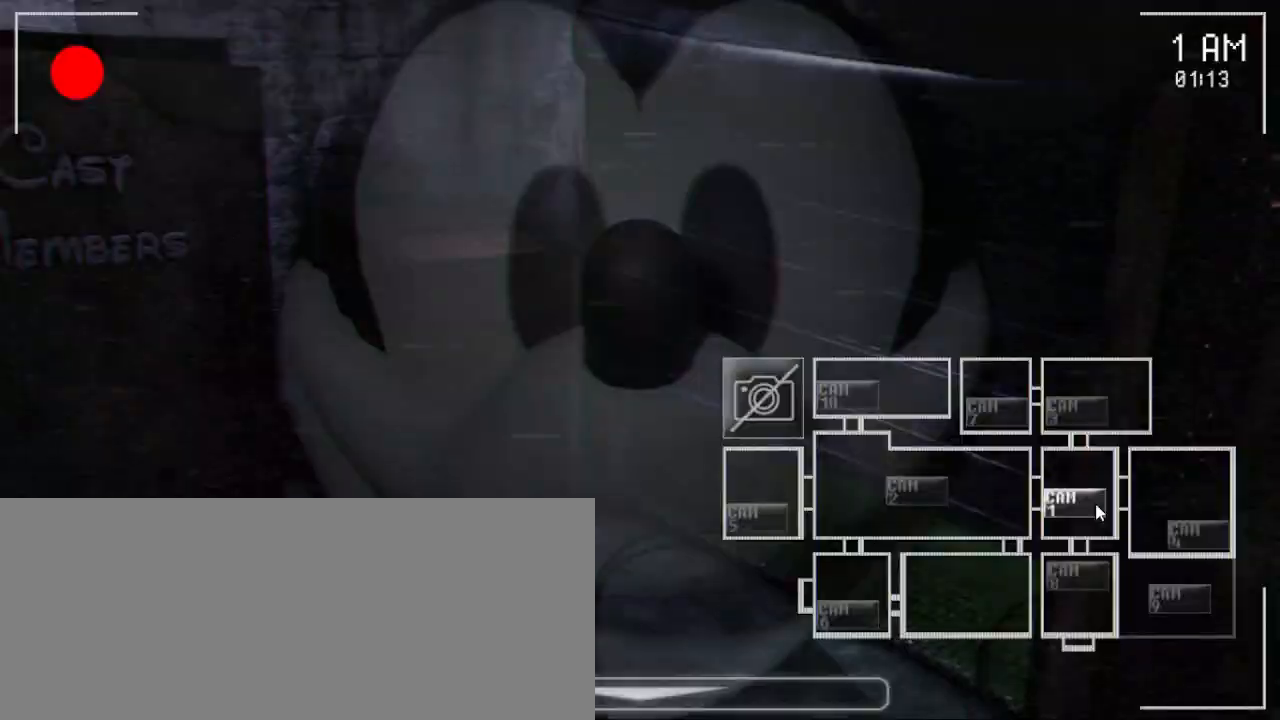
{"keys": [], "mouse": [], "events": [[17, "mouse_left", "up"]]}
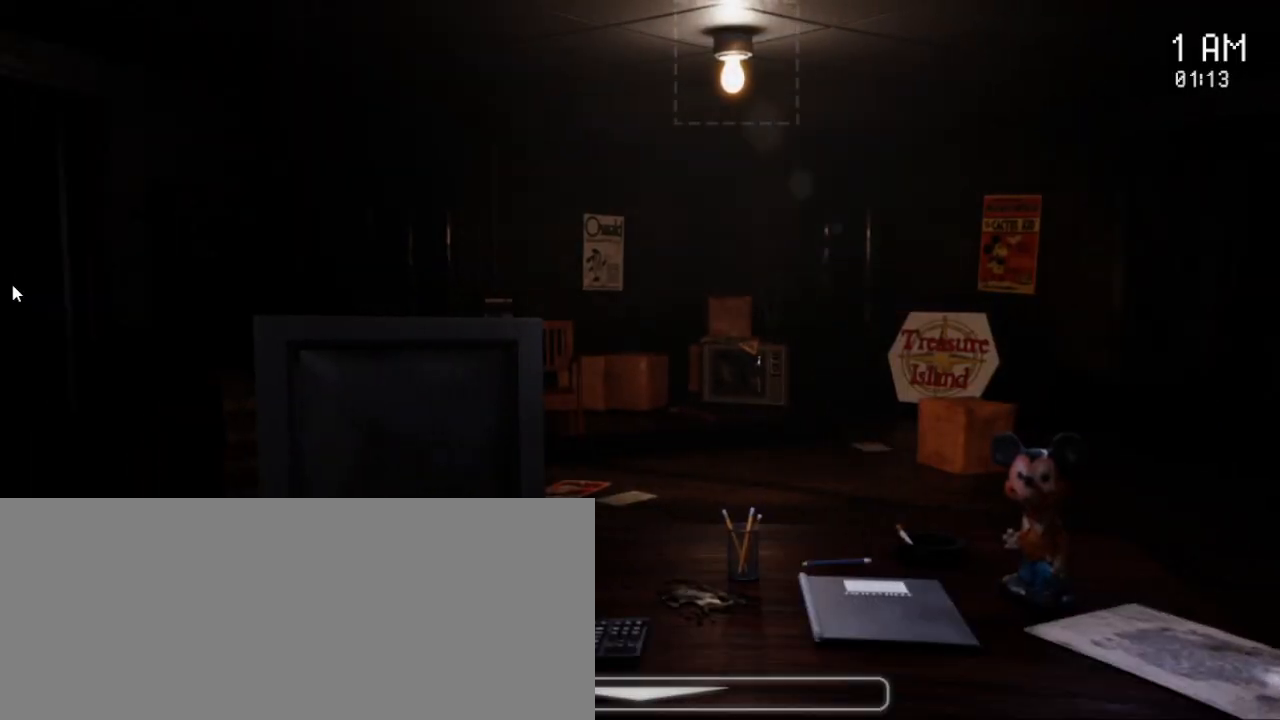
{"keys": [], "mouse": [], "events": []}
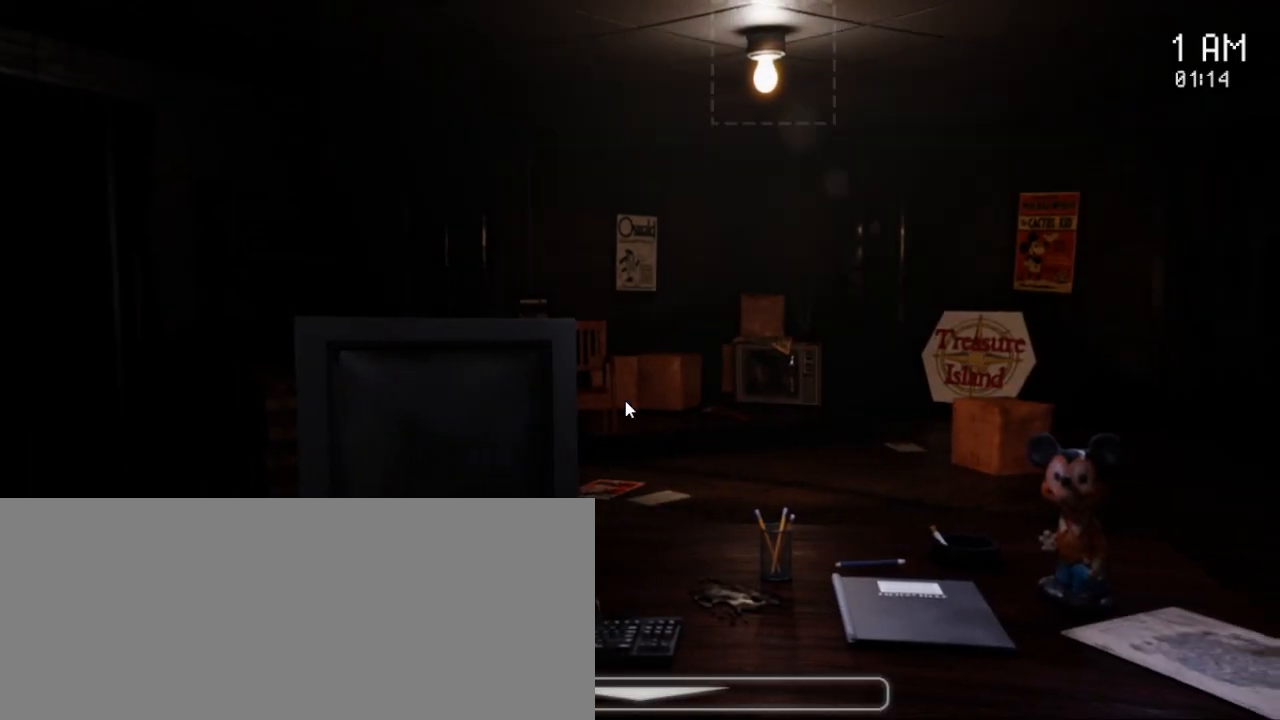
{"keys": [], "mouse": [], "events": []}
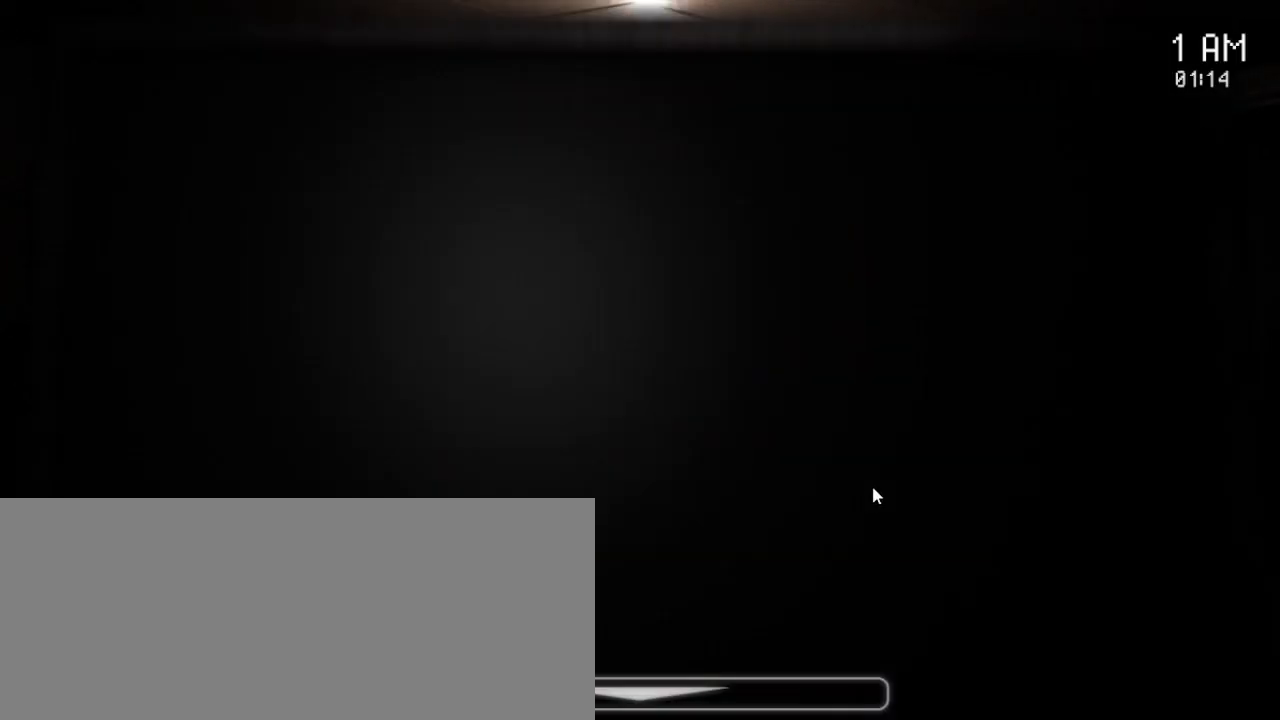
{"keys": [], "mouse": ["left"], "events": [[200, "mouse_left", "down"], [283, "mouse_left", "up"], [400, "mouse_left", "down"]]}
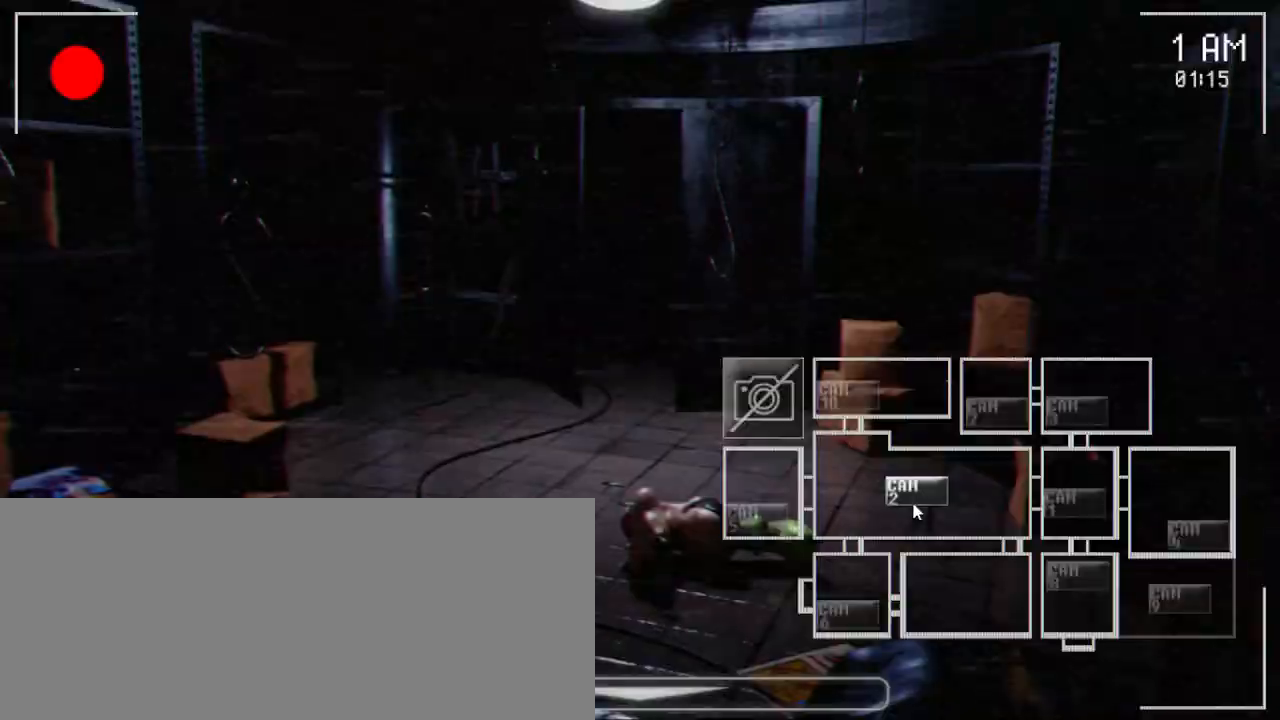
{"keys": [], "mouse": [], "events": [[17, "mouse_left", "up"], [300, "mouse_left", "down"], [417, "mouse_left", "up"]]}
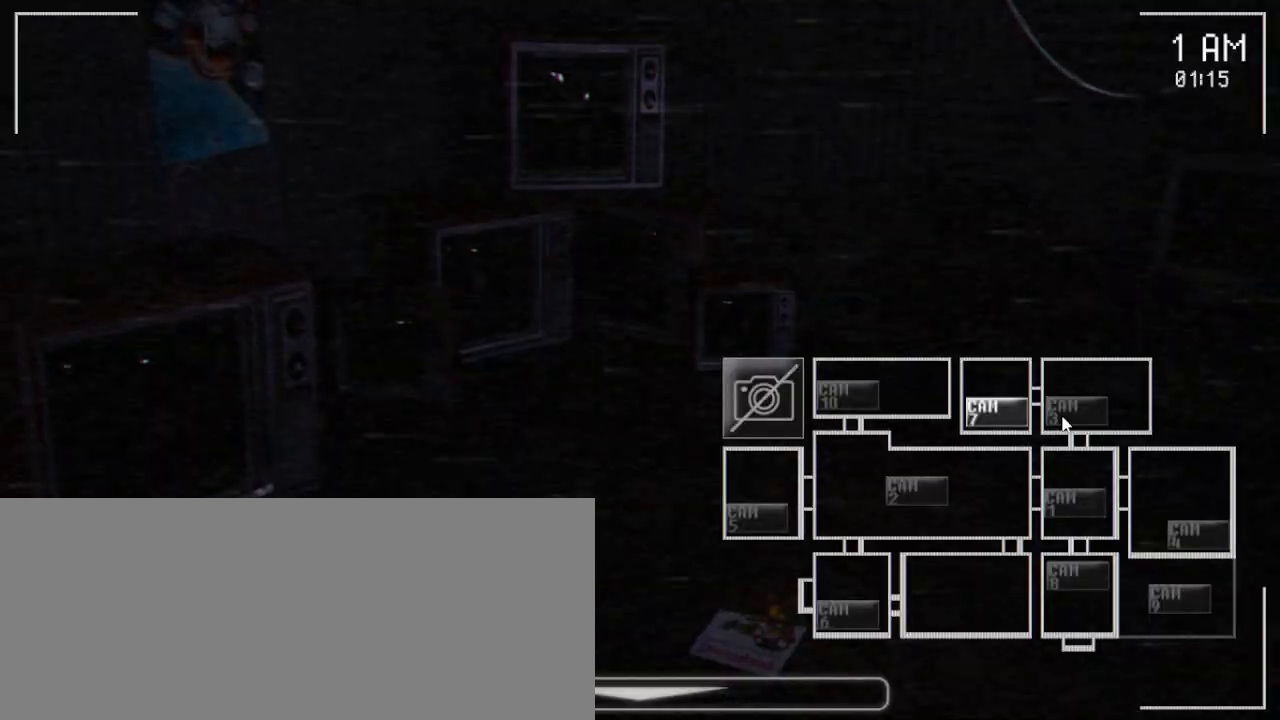
{"keys": [], "mouse": [], "events": [[150, "mouse_left", "down"], [267, "mouse_left", "up"]]}
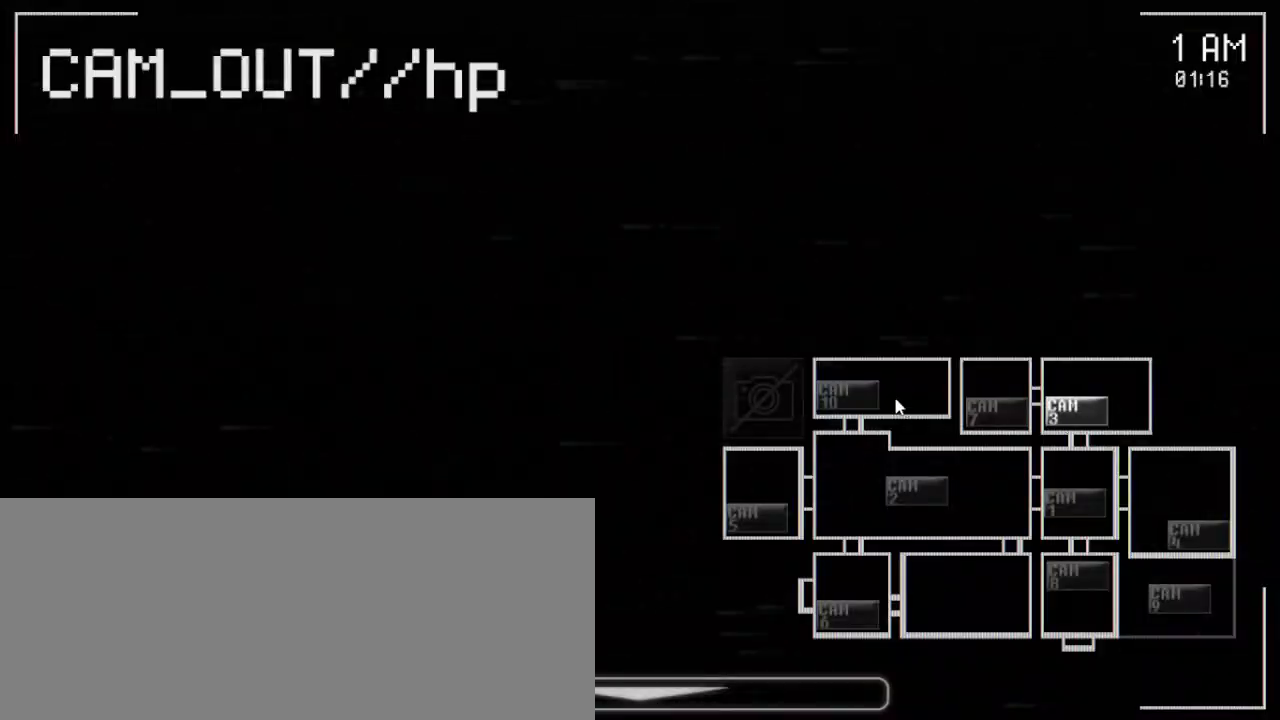
{"keys": [], "mouse": ["left"], "events": [[233, "mouse_left", "down"], [333, "mouse_left", "up"], [500, "mouse_left", "down"]]}